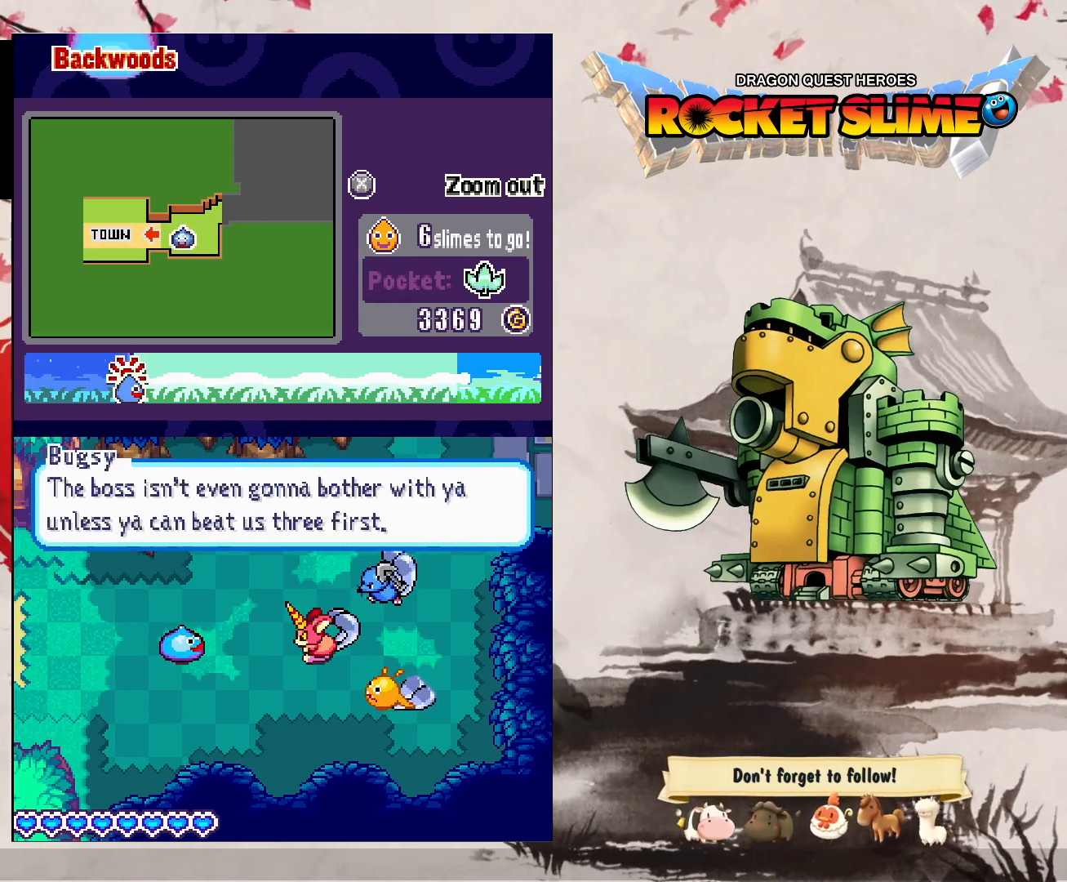
Gameplay with a controller (Xbox layout); each line is a JSON object with the inputs held at the frame after it (dt_ms = milliseconds from this image to that frame). "events" lists button and stick changes between this image and that frame as [ms after this image, input, new state], when the widget could be followed in between. Not read: DPAD_DOWN DPAD_LEFT DPAD_RIGHT DPAD_UP L1 L2 L3 R2 R3 other_buttons.
{"dt_ms": 1000, "buttons": ["B"], "left_stick": "center", "right_stick": "center"}
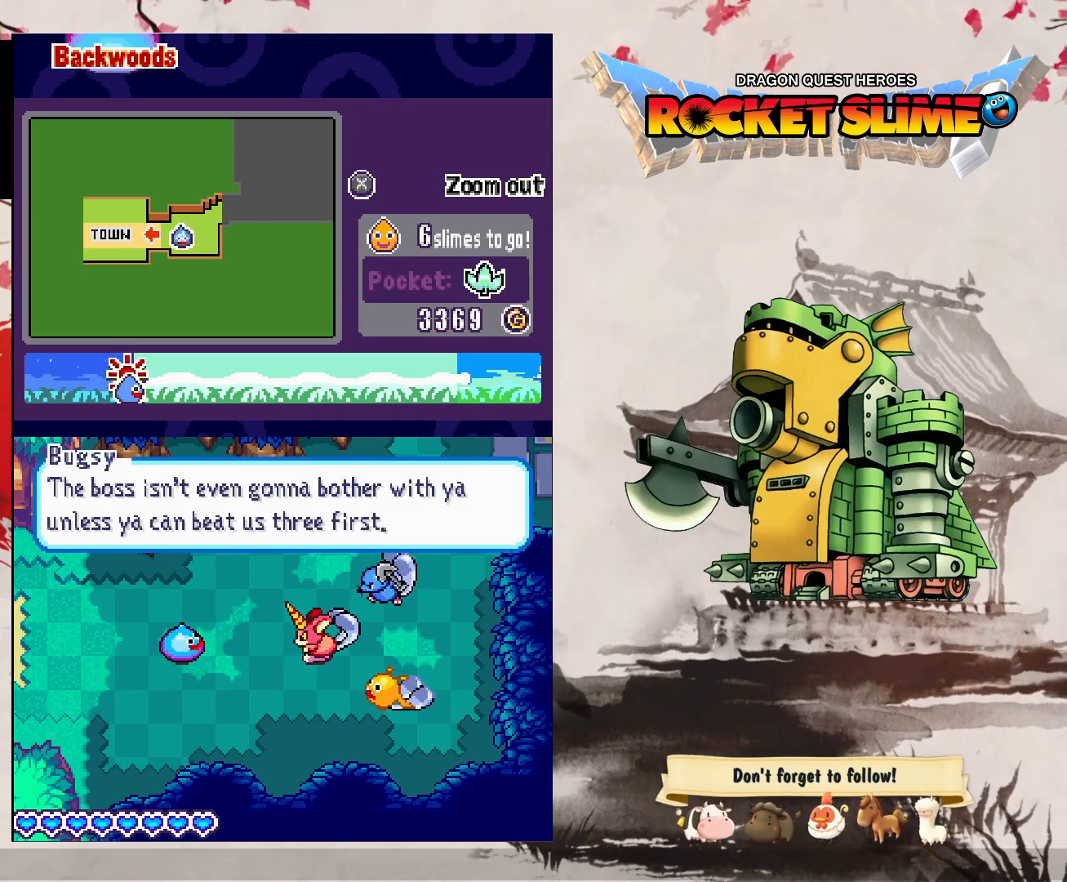
{"dt_ms": 500, "buttons": ["B"], "left_stick": "center", "right_stick": "center", "events": [[267, "B", "up"], [450, "B", "down"]]}
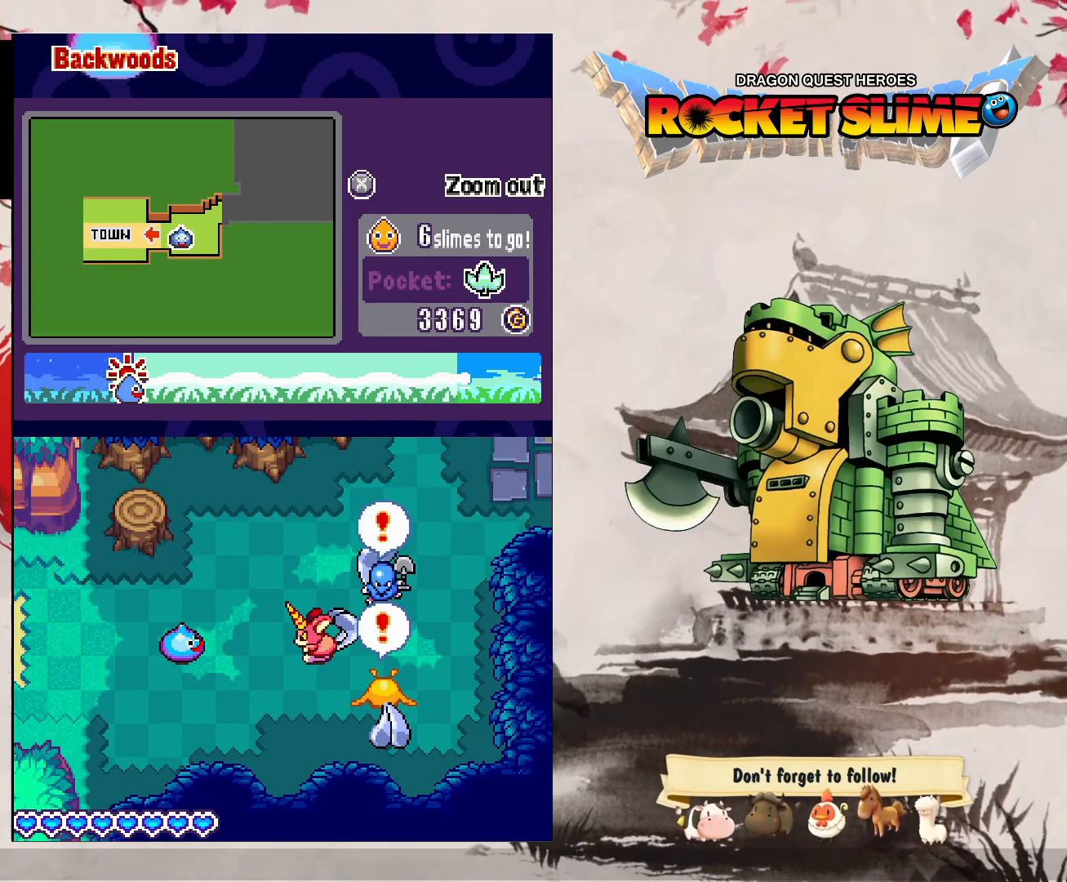
{"dt_ms": 500, "buttons": ["B"], "left_stick": "center", "right_stick": "center", "events": [[283, "B", "up"], [417, "B", "down"]]}
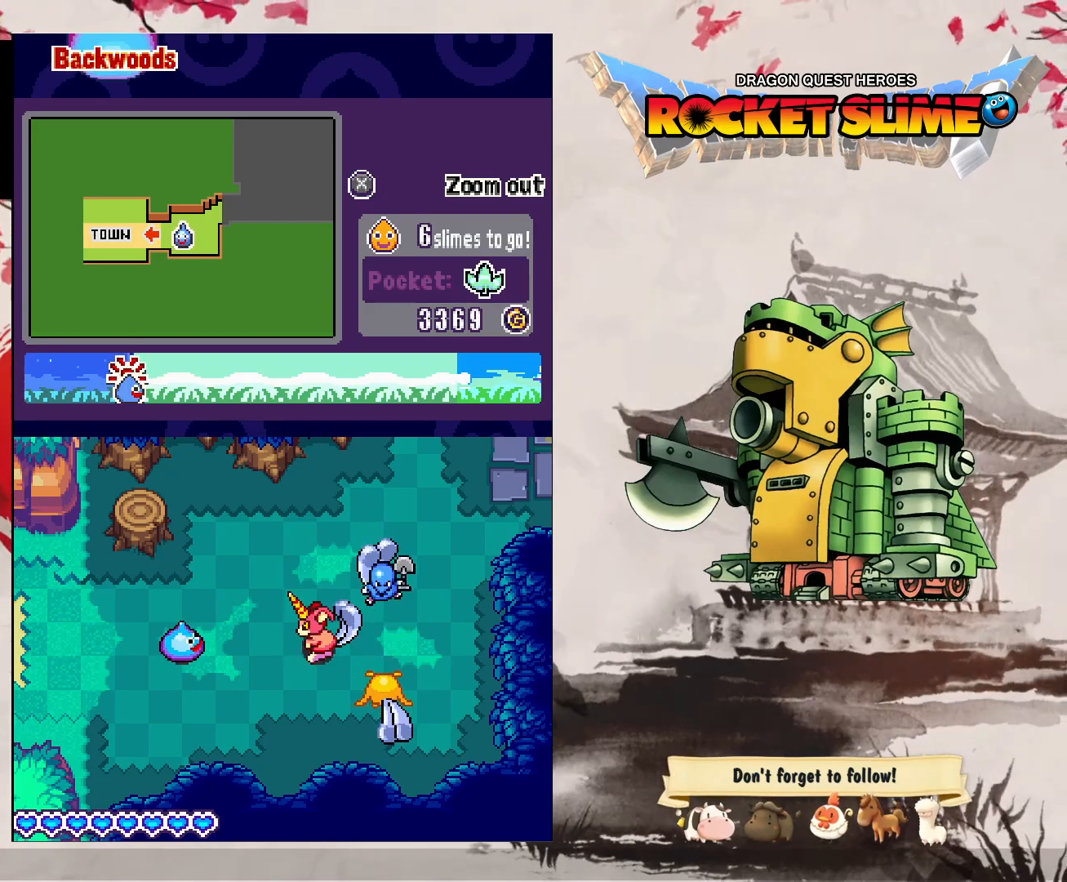
{"dt_ms": 500, "buttons": [], "left_stick": "center", "right_stick": "center", "events": [[233, "B", "up"]]}
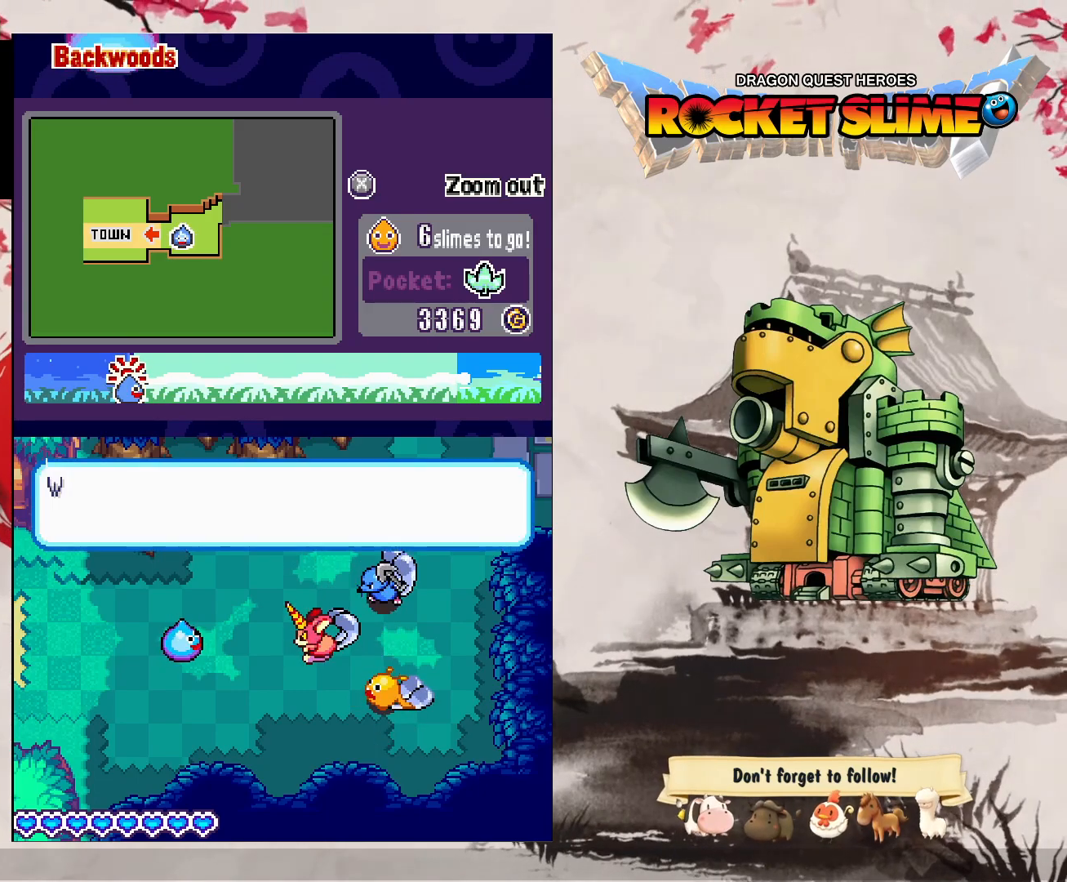
{"dt_ms": 500, "buttons": [], "left_stick": "center", "right_stick": "center", "events": []}
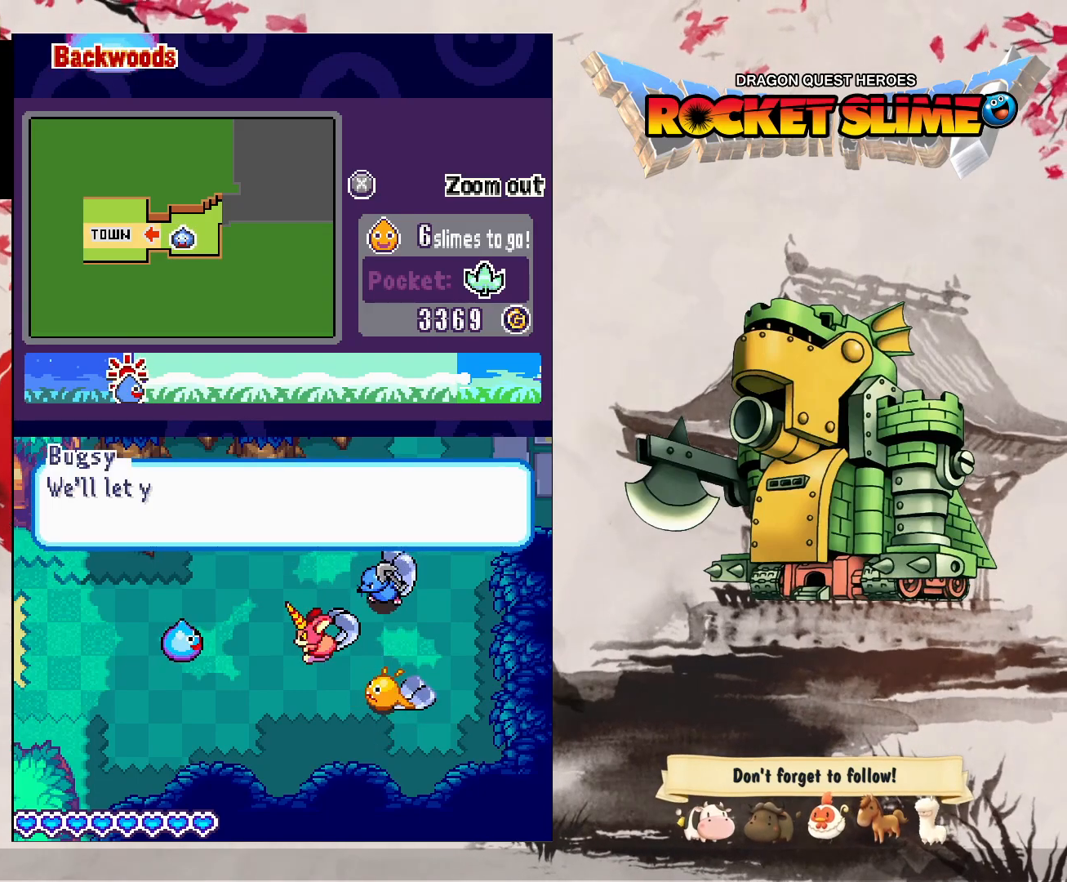
{"dt_ms": 500, "buttons": [], "left_stick": "center", "right_stick": "center", "events": [[17, "B", "down"], [283, "B", "up"]]}
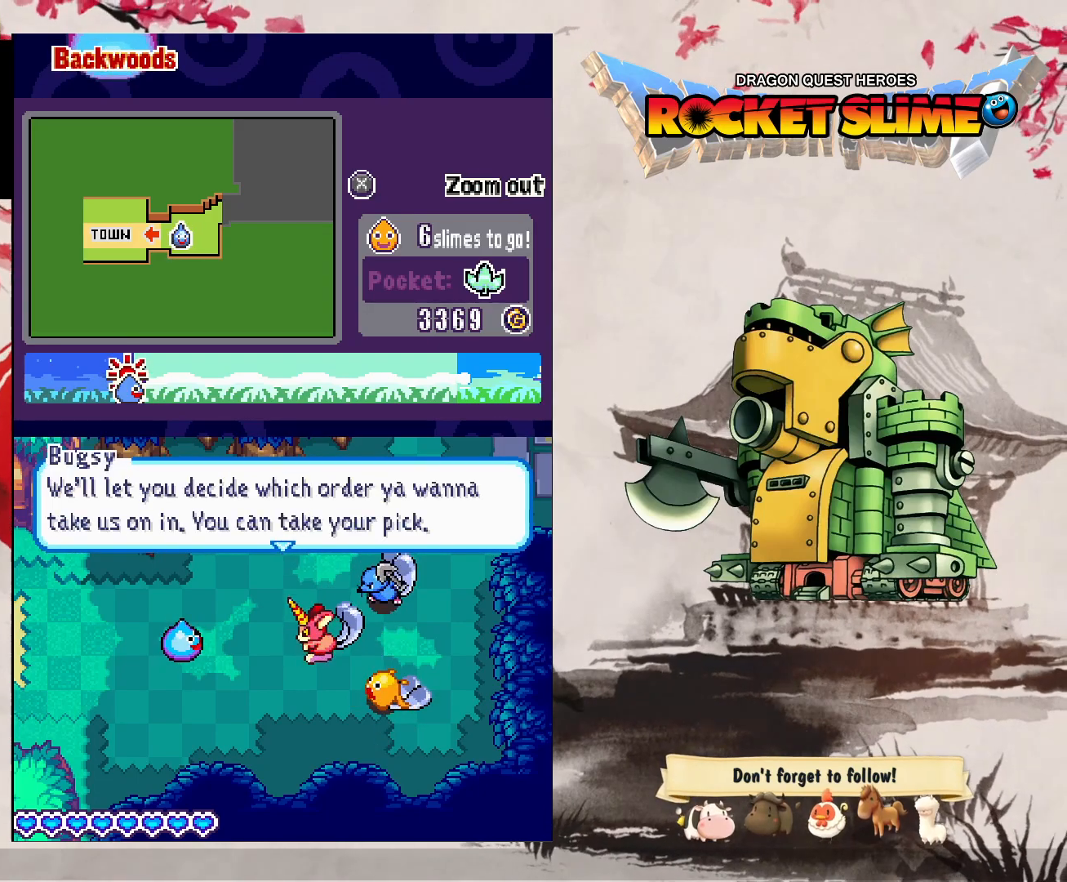
{"dt_ms": 500, "buttons": [], "left_stick": "center", "right_stick": "center", "events": []}
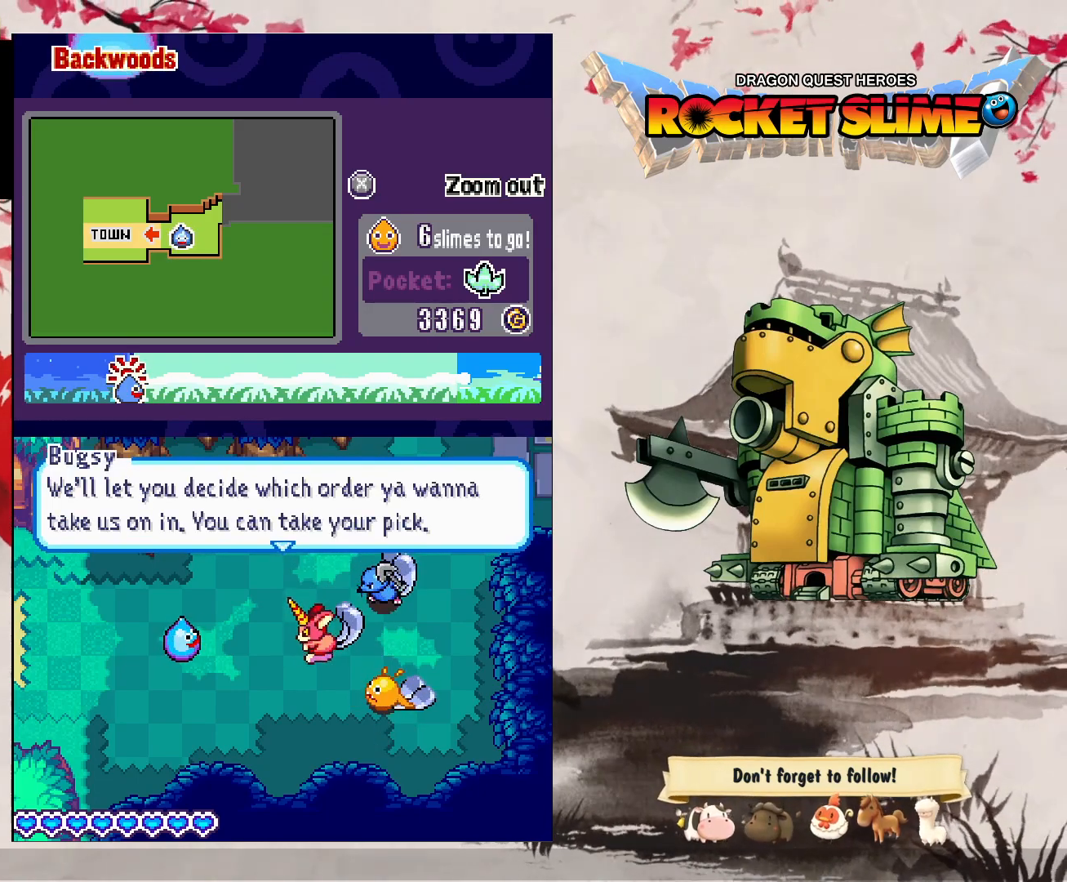
{"dt_ms": 500, "buttons": [], "left_stick": "center", "right_stick": "center", "events": []}
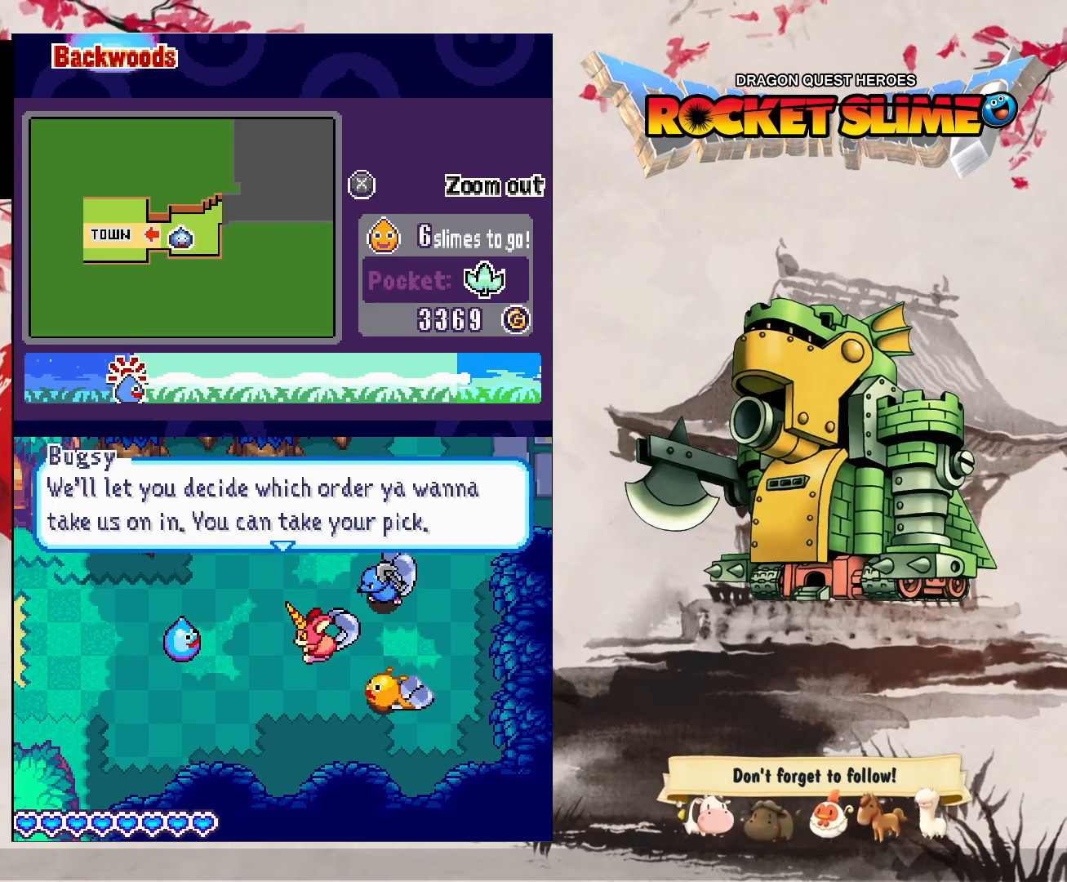
{"dt_ms": 500, "buttons": [], "left_stick": "center", "right_stick": "center", "events": []}
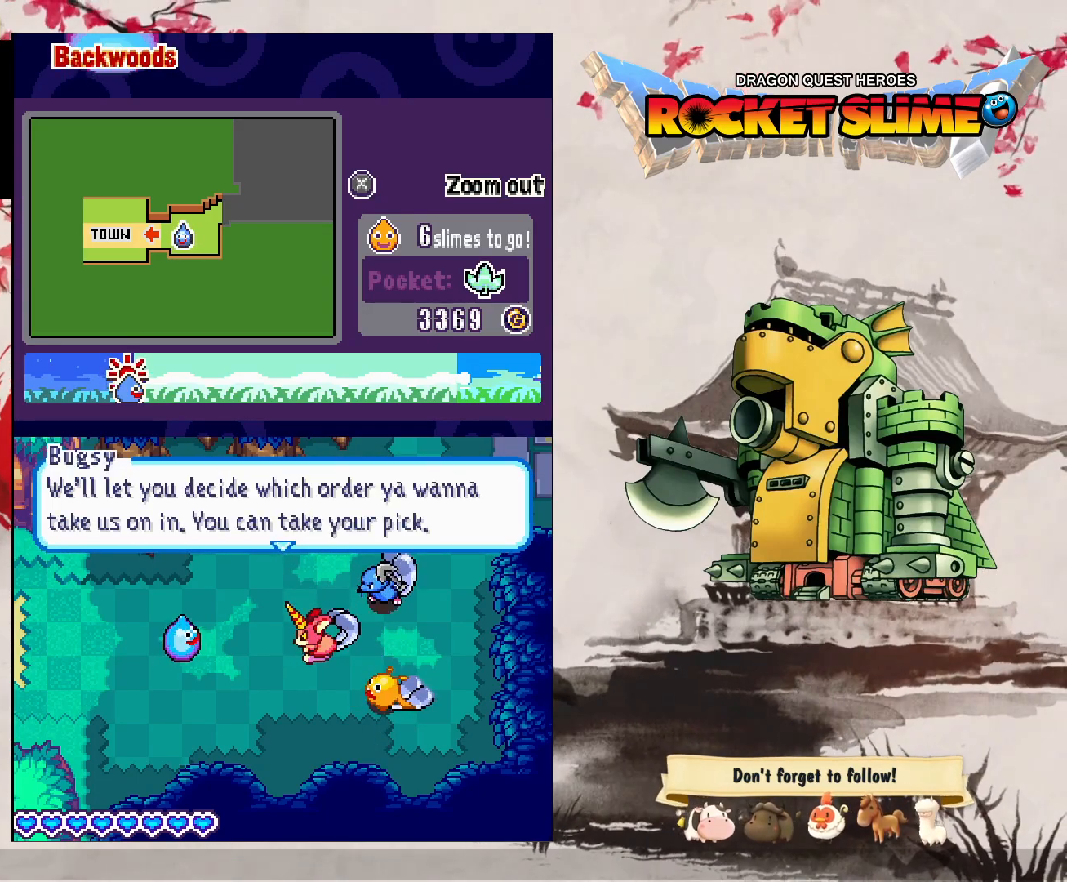
{"dt_ms": 1000, "buttons": [], "left_stick": "center", "right_stick": "center"}
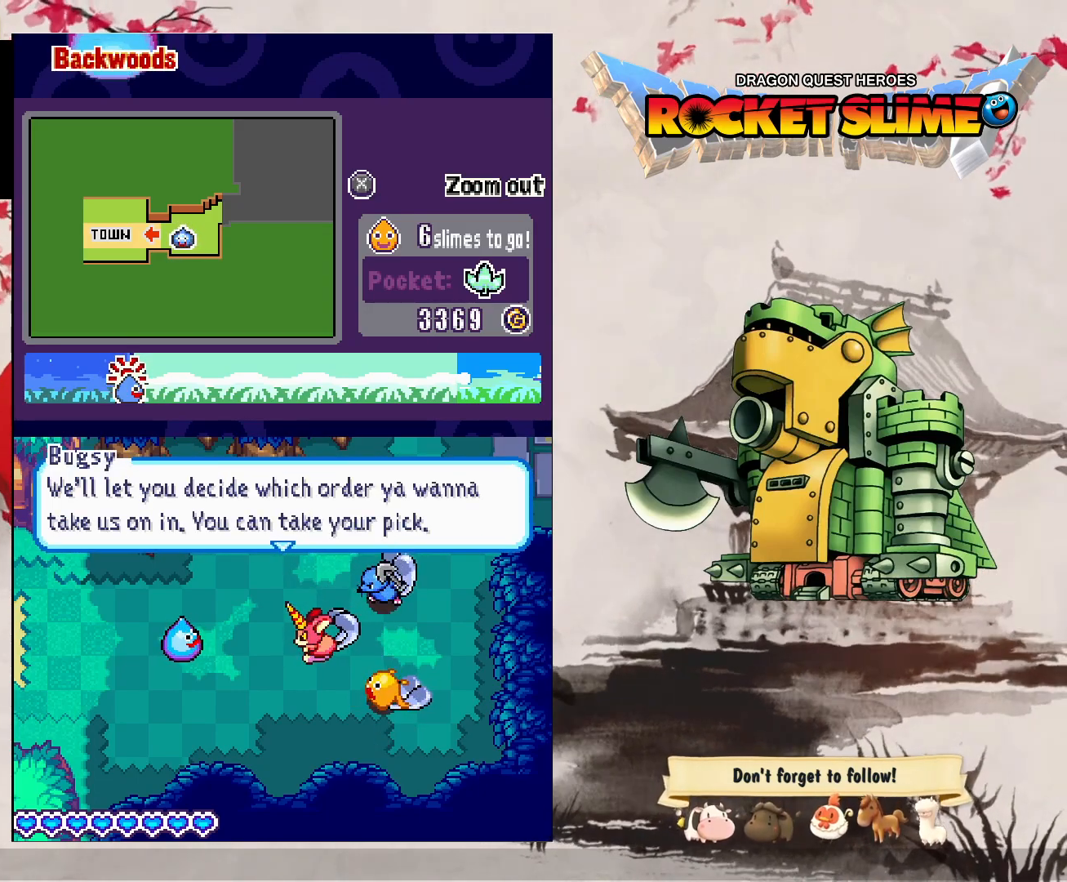
{"dt_ms": 500, "buttons": ["B"], "left_stick": "center", "right_stick": "center", "events": [[500, "B", "down"]]}
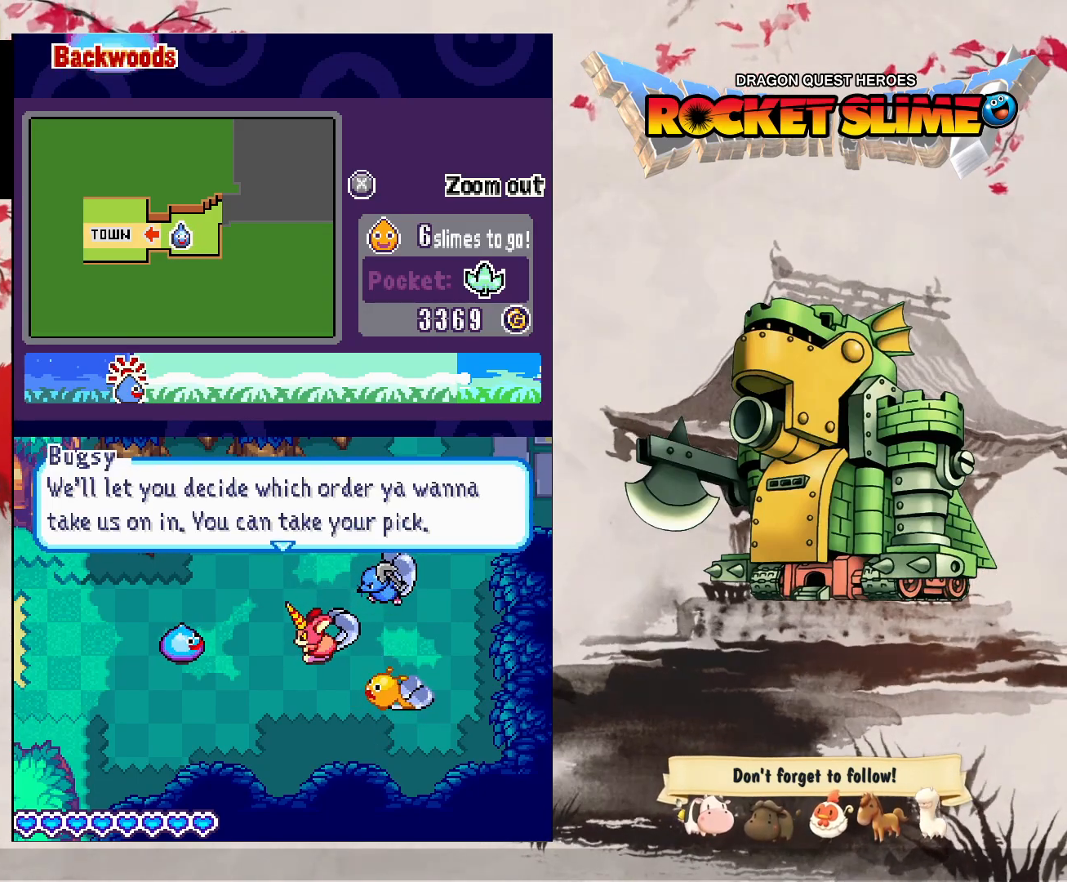
{"dt_ms": 500, "buttons": ["B"], "left_stick": "center", "right_stick": "center", "events": [[300, "B", "up"], [383, "B", "down"]]}
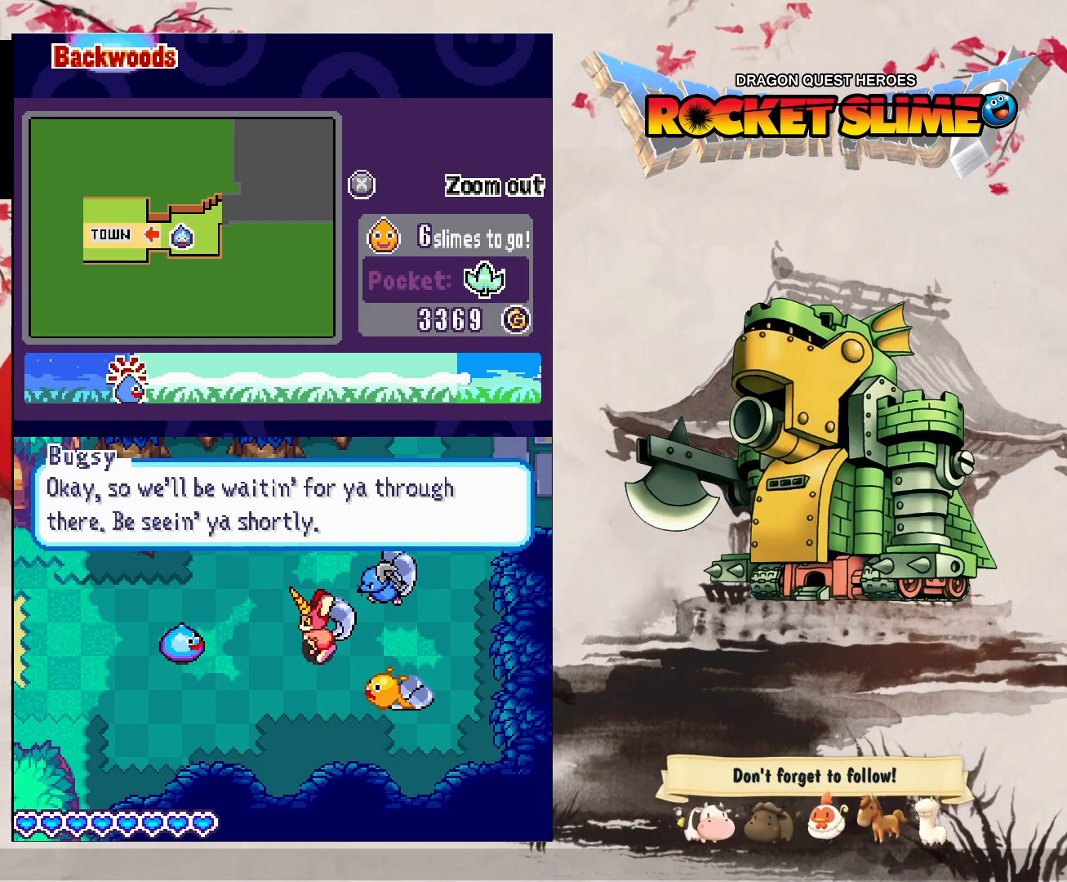
{"dt_ms": 500, "buttons": [], "left_stick": "center", "right_stick": "center", "events": [[167, "B", "up"]]}
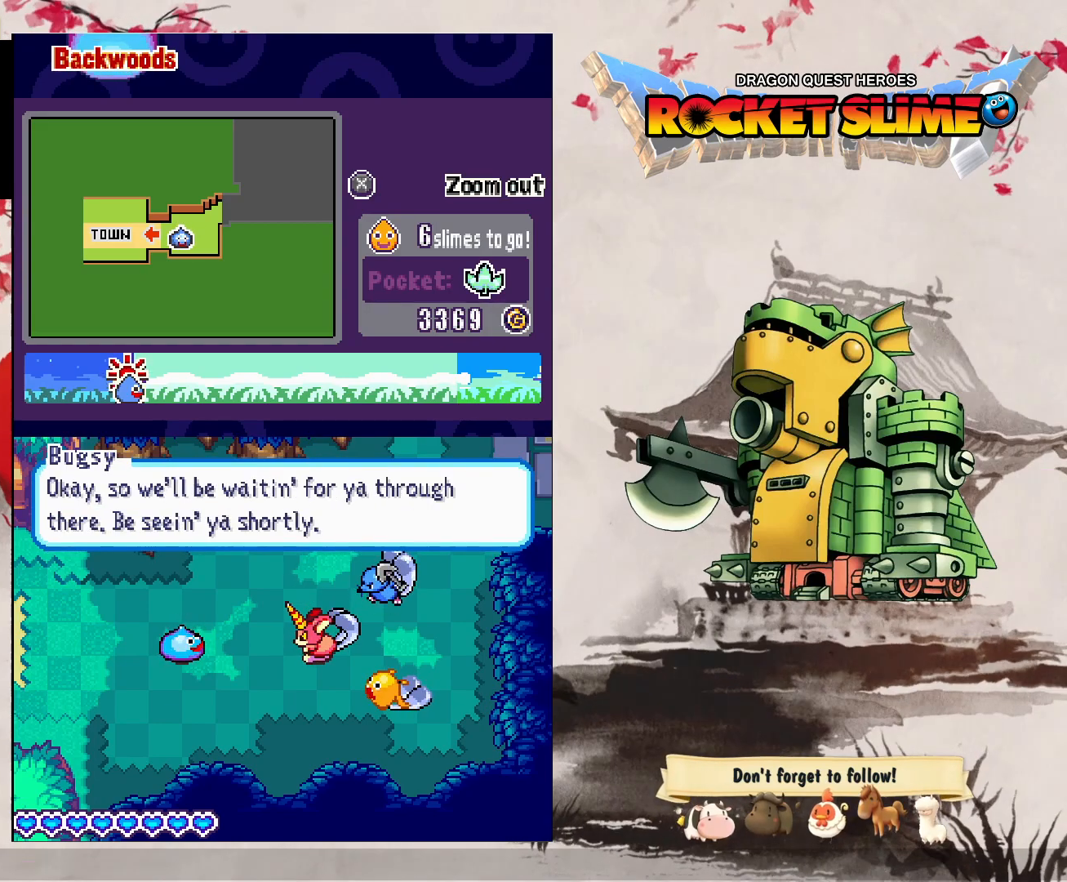
{"dt_ms": 500, "buttons": [], "left_stick": "center", "right_stick": "center", "events": []}
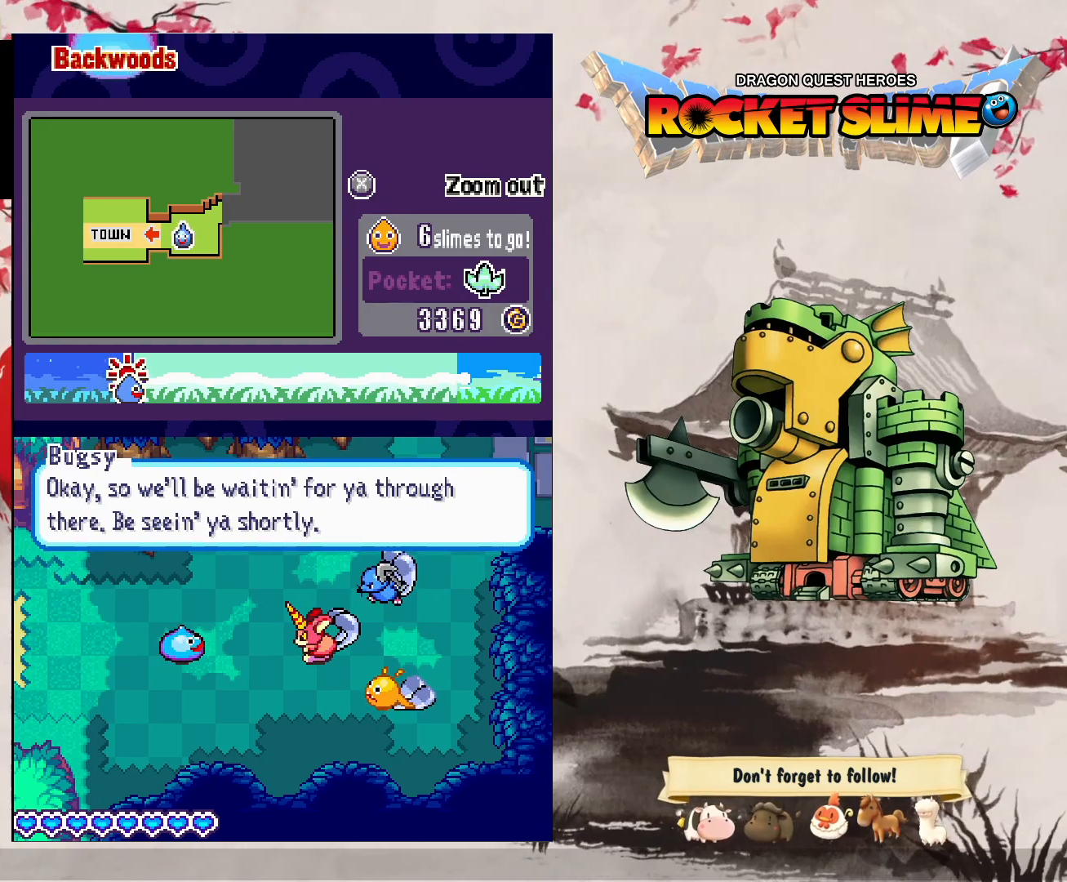
{"dt_ms": 500, "buttons": [], "left_stick": "center", "right_stick": "center", "events": []}
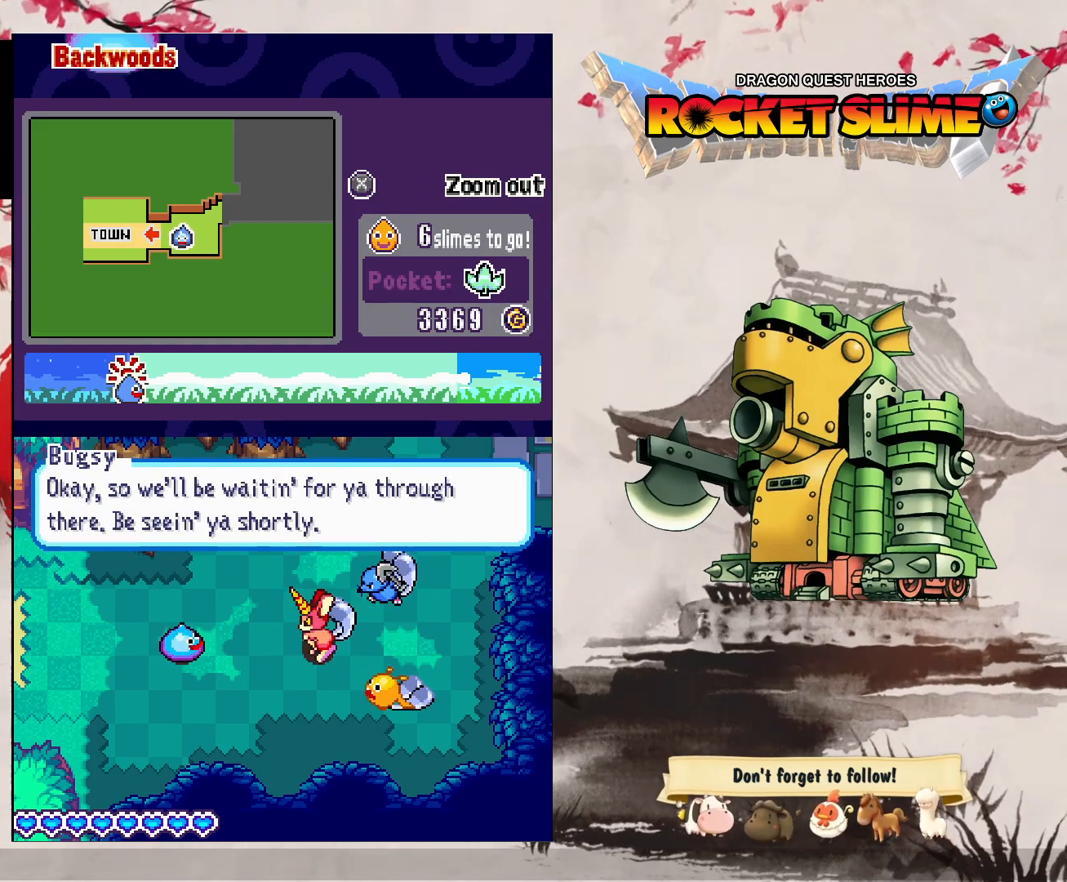
{"dt_ms": 500, "buttons": ["B"], "left_stick": "center", "right_stick": "center", "events": [[317, "B", "down"]]}
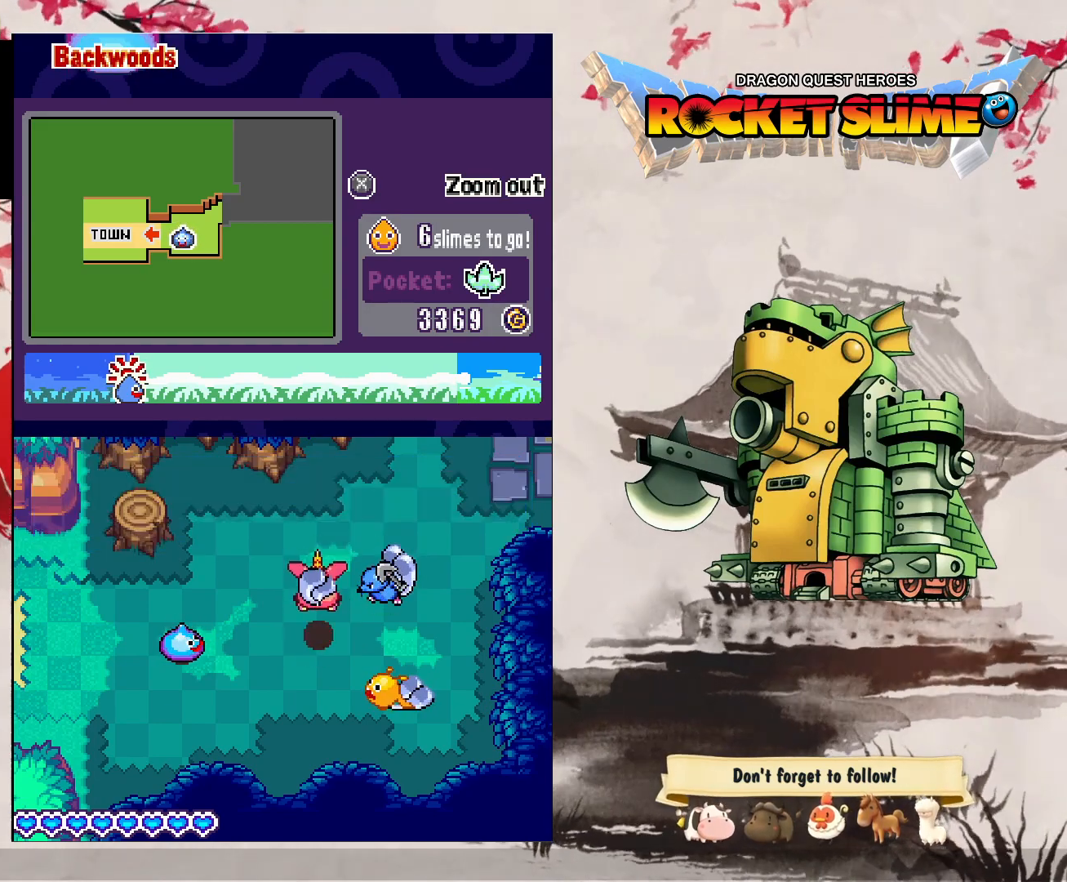
{"dt_ms": 500, "buttons": [], "left_stick": "center", "right_stick": "center", "events": [[67, "B", "up"]]}